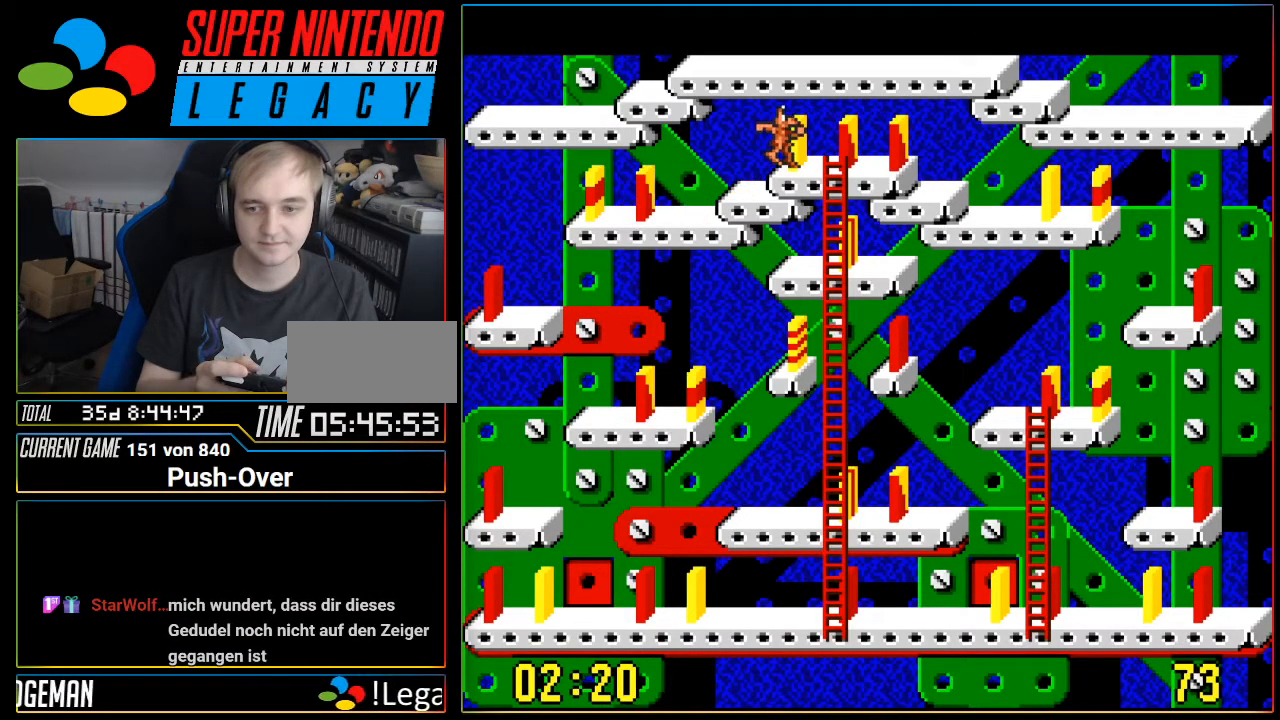
Gameplay with a controller (Nintendo layout); each line is a JSON object with the inputs held at the frame after it. "events" lists button and stick changes between this image and that frame as [ms after this image, input, new state], when the widget could be followed in between. Not read: L3 R3.
{"buttons": [], "events": [[17, "DPAD_RIGHT", "up"]]}
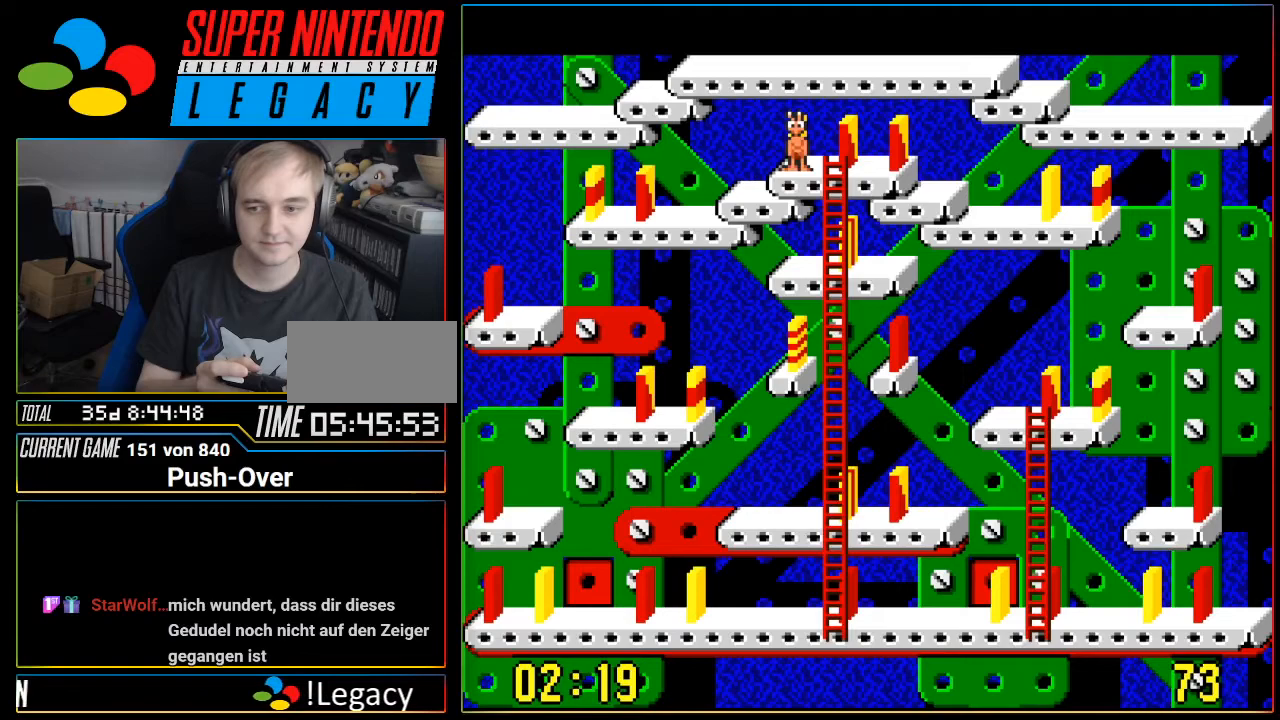
{"buttons": ["DPAD_RIGHT"], "events": [[467, "DPAD_RIGHT", "down"]]}
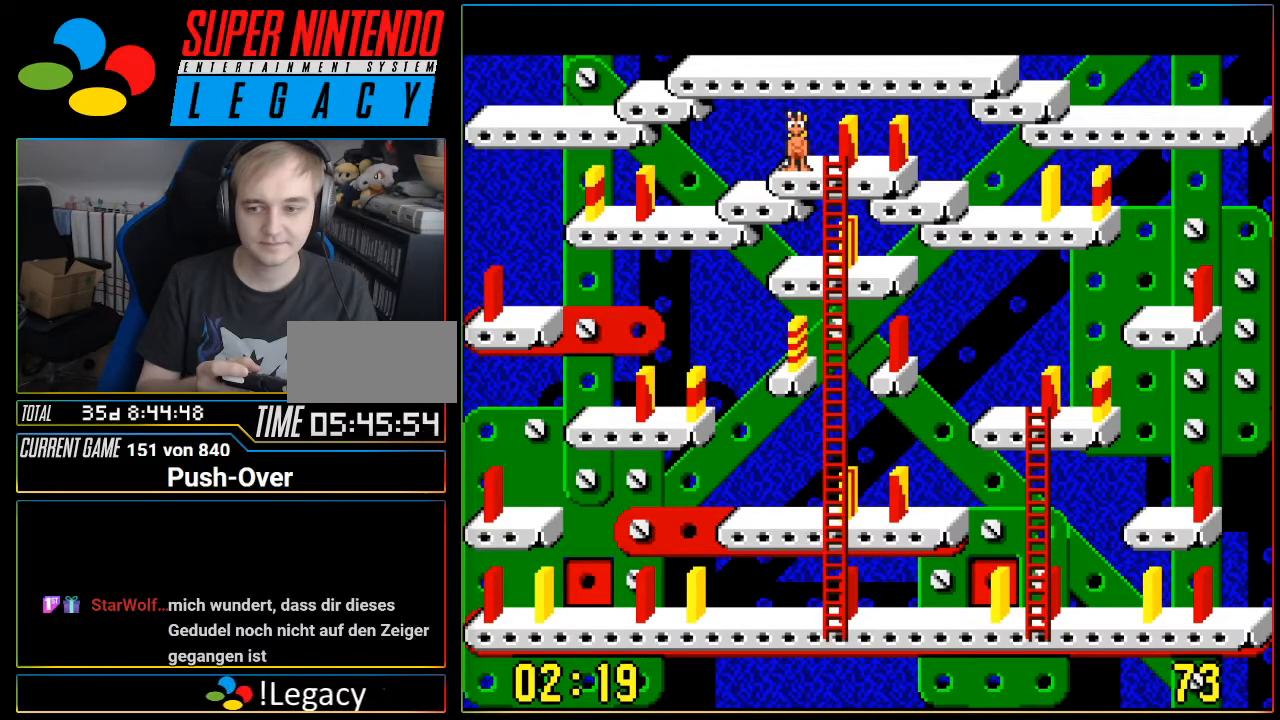
{"buttons": [], "events": [[17, "DPAD_RIGHT", "up"]]}
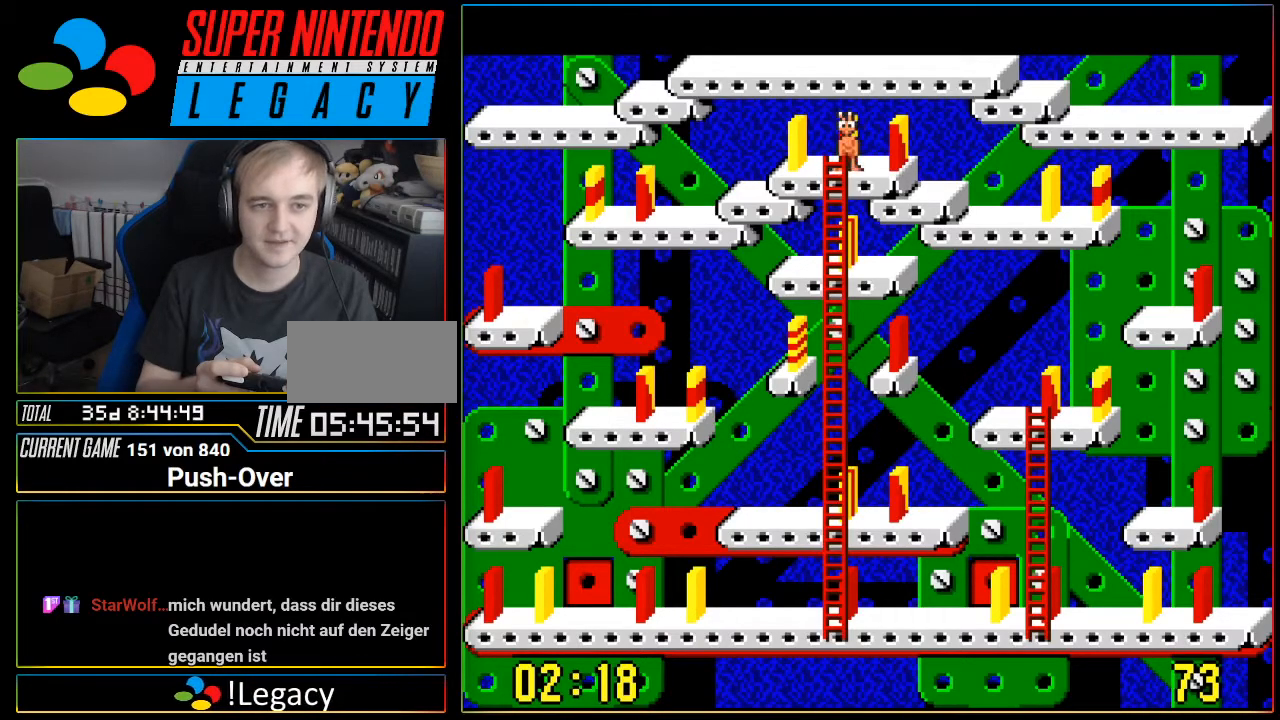
{"buttons": [], "events": [[200, "DPAD_DOWN", "down"], [500, "DPAD_DOWN", "up"]]}
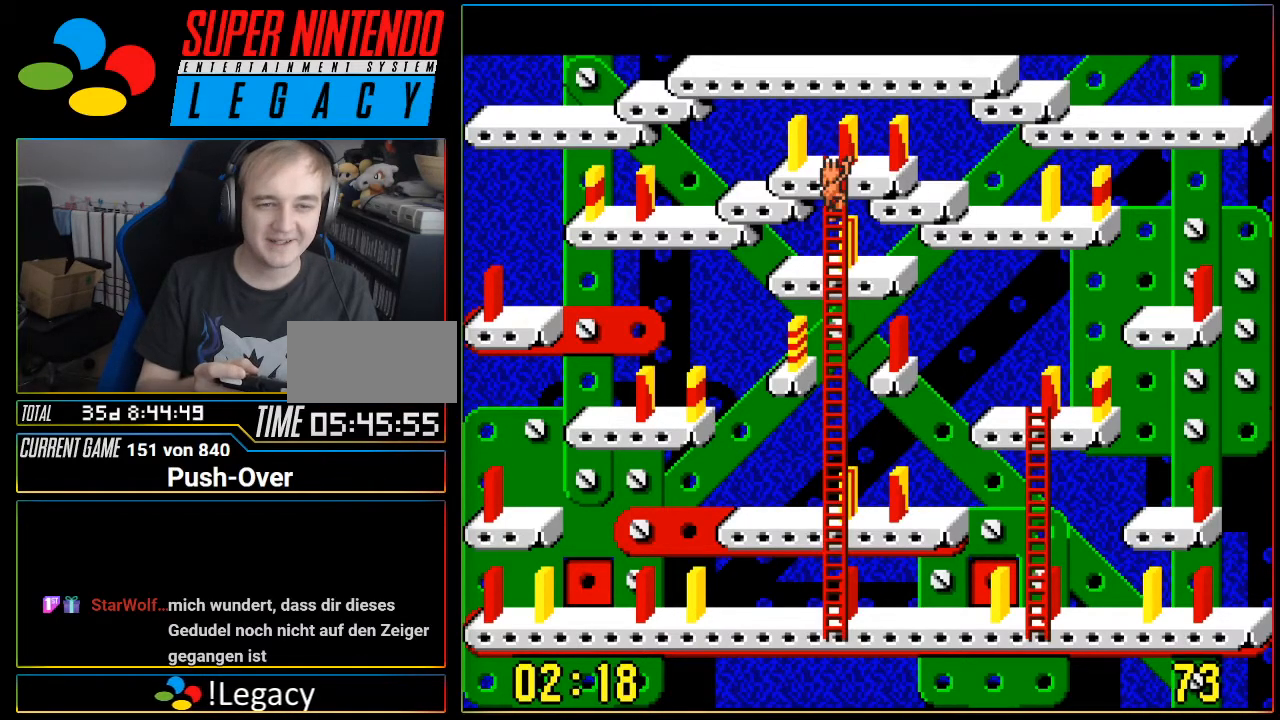
{"buttons": ["A"], "events": [[450, "A", "down"]]}
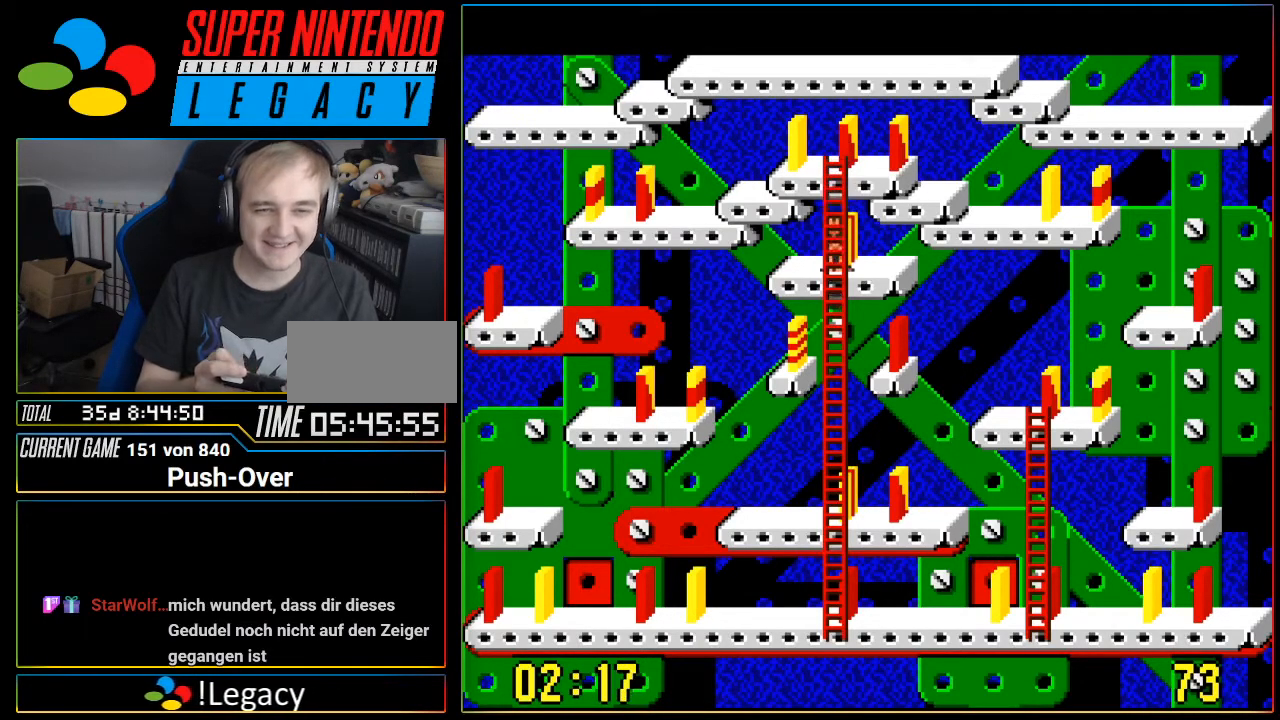
{"buttons": [], "events": [[183, "A", "up"]]}
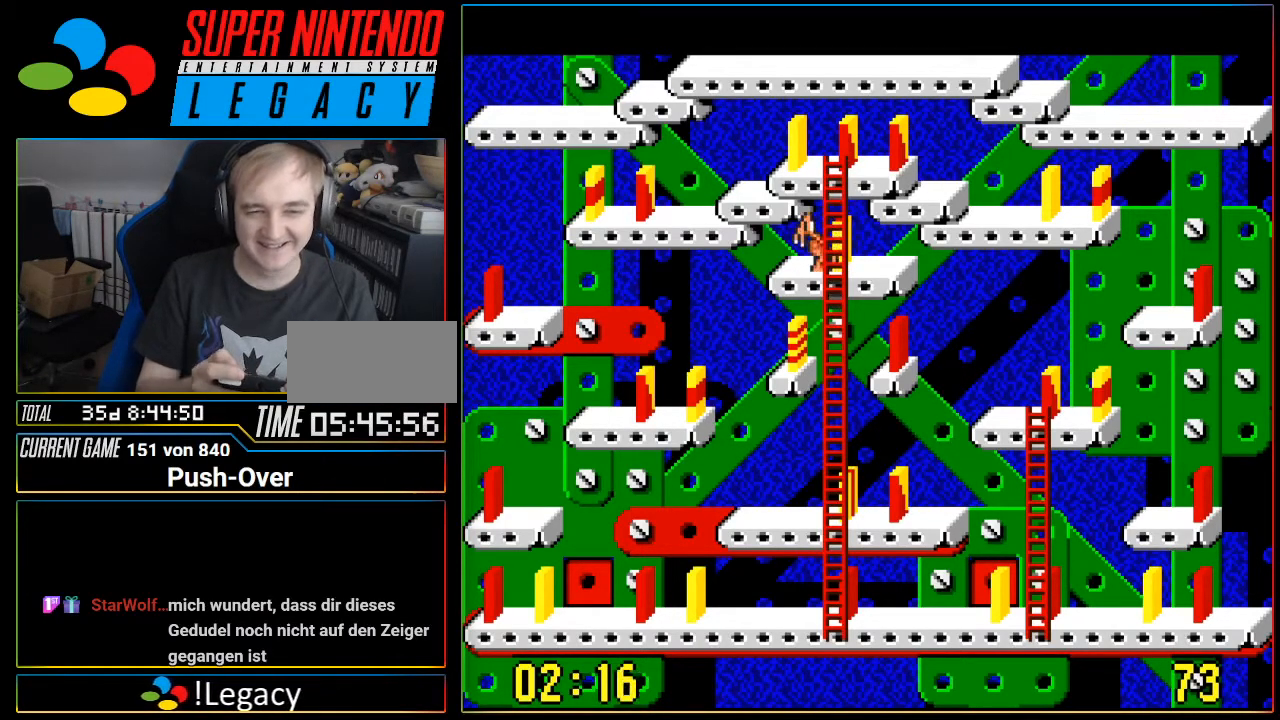
{"buttons": ["DPAD_DOWN"], "events": [[50, "DPAD_DOWN", "down"]]}
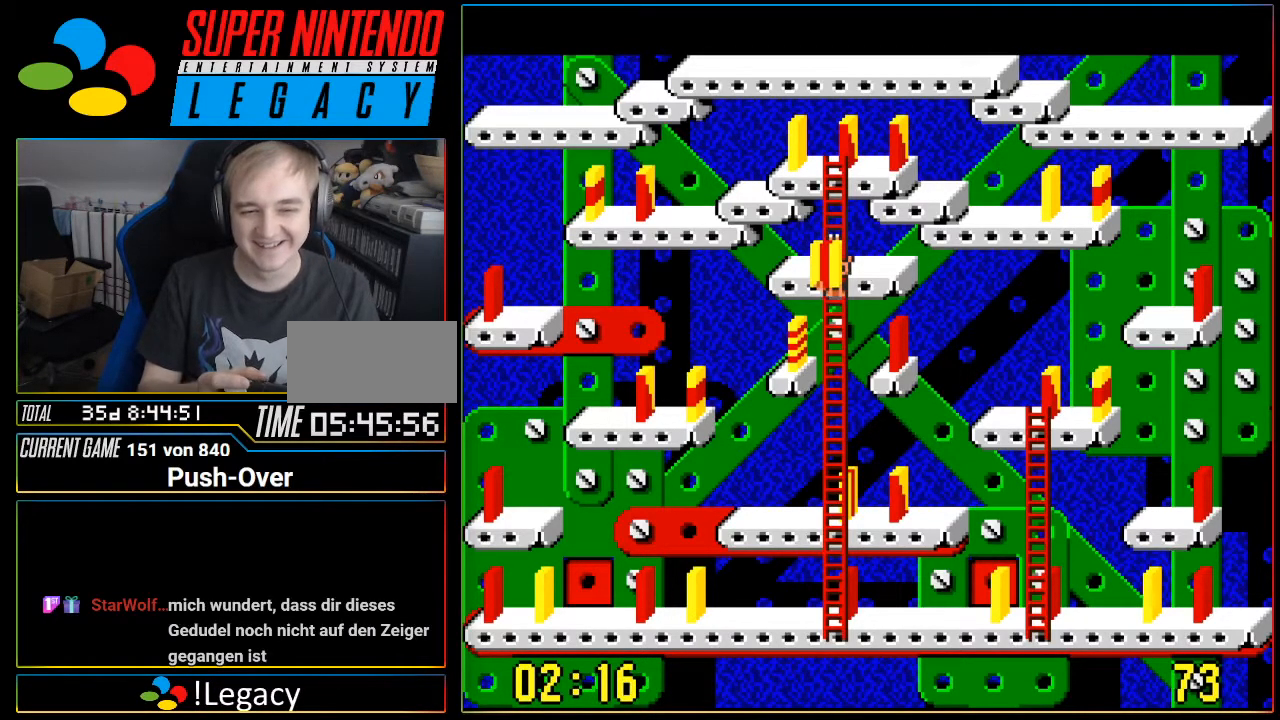
{"buttons": ["DPAD_DOWN"], "events": []}
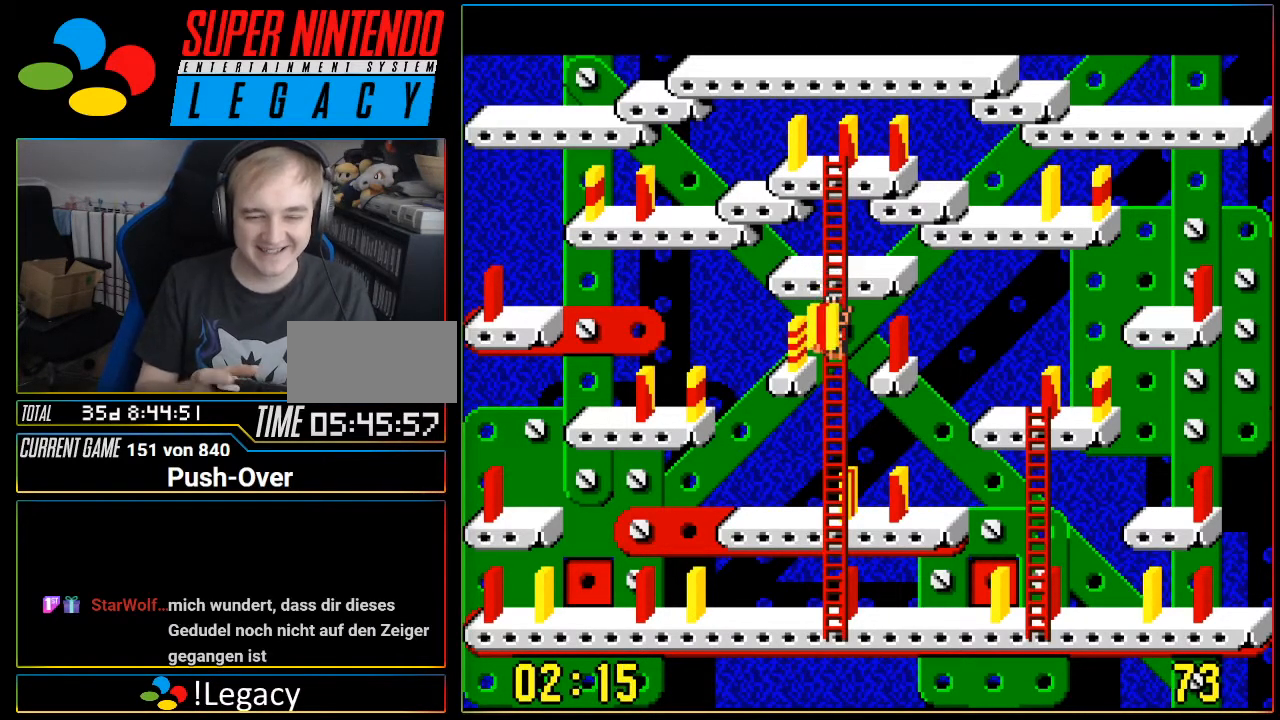
{"buttons": ["DPAD_DOWN"], "events": []}
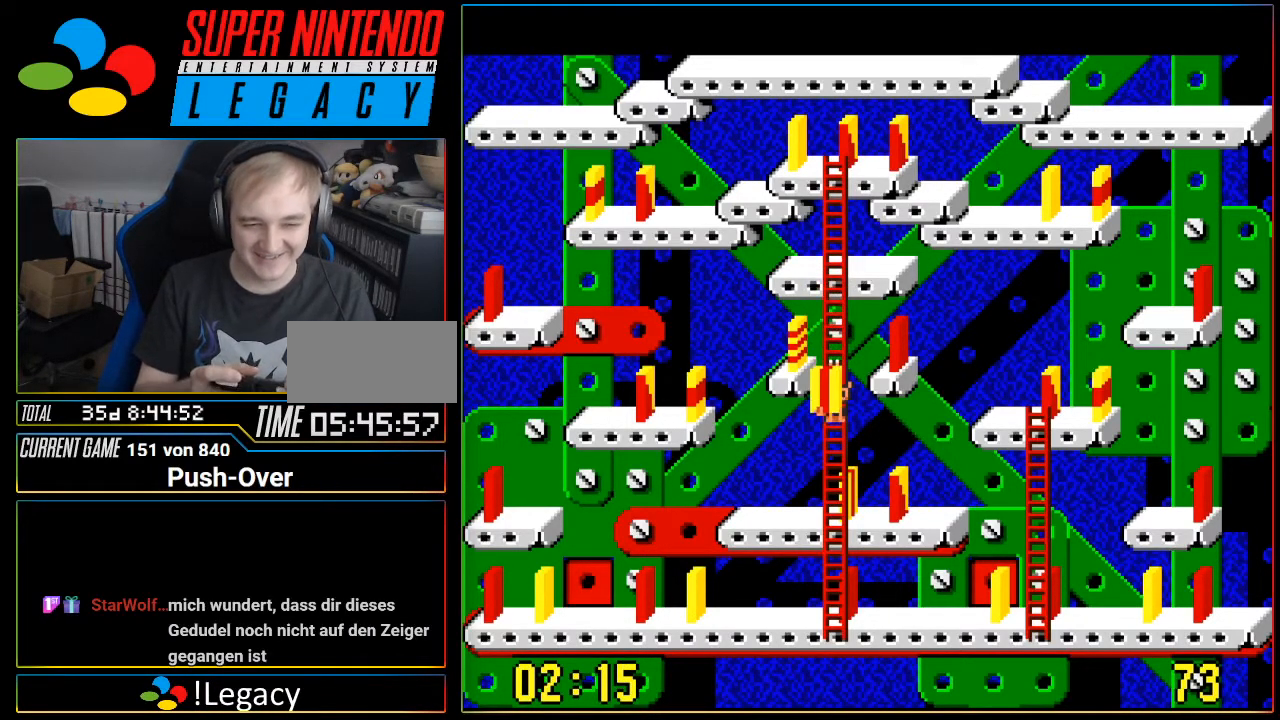
{"buttons": ["DPAD_DOWN"], "events": []}
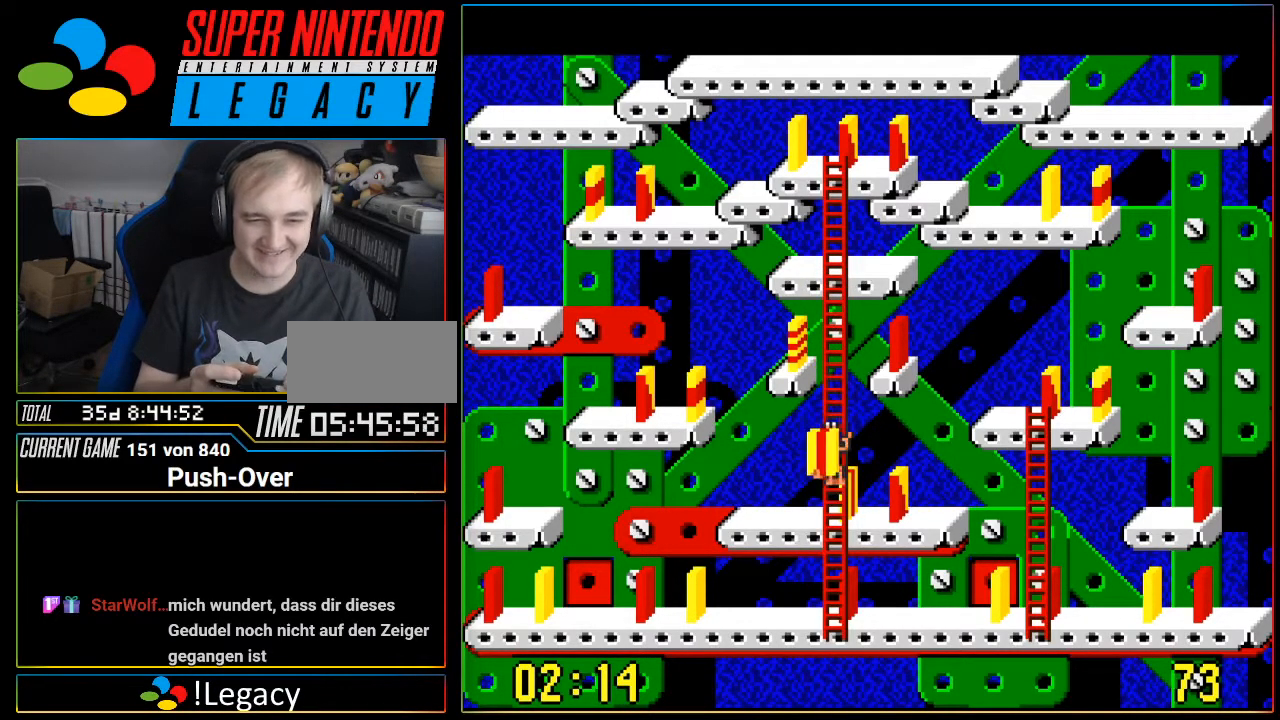
{"buttons": [], "events": [[334, "DPAD_DOWN", "up"]]}
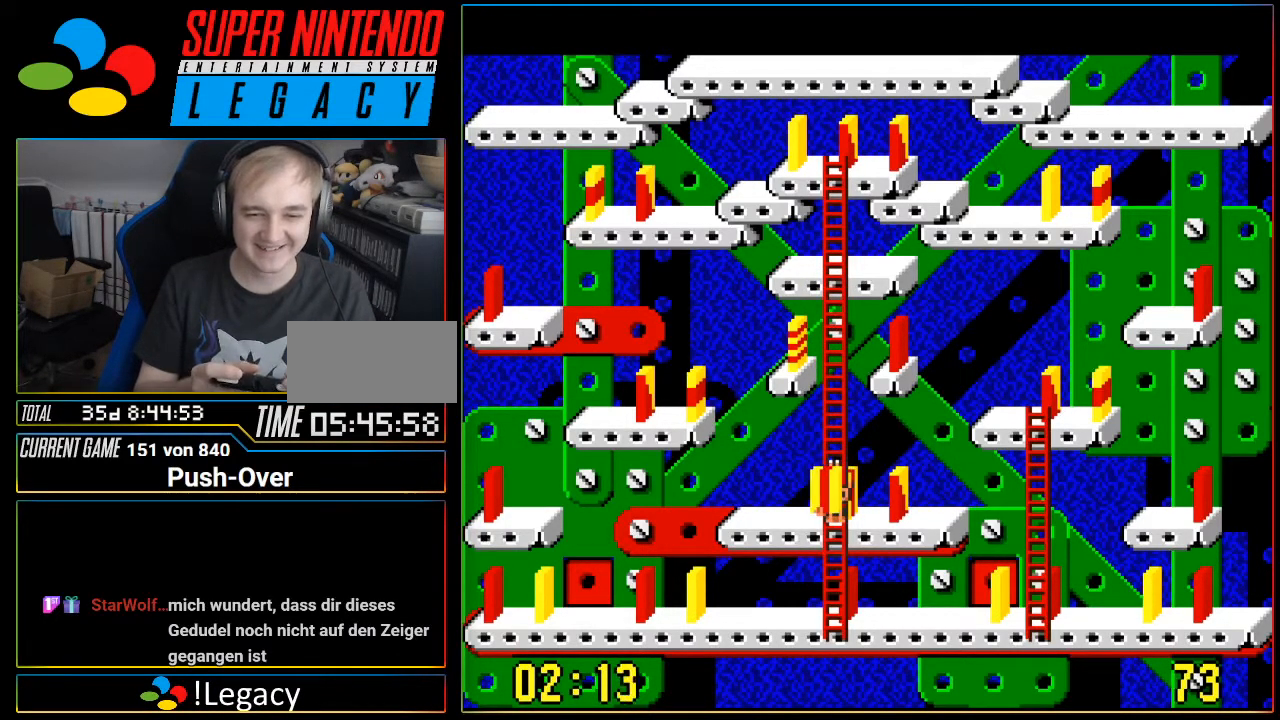
{"buttons": [], "events": [[200, "DPAD_LEFT", "down"], [333, "DPAD_LEFT", "up"]]}
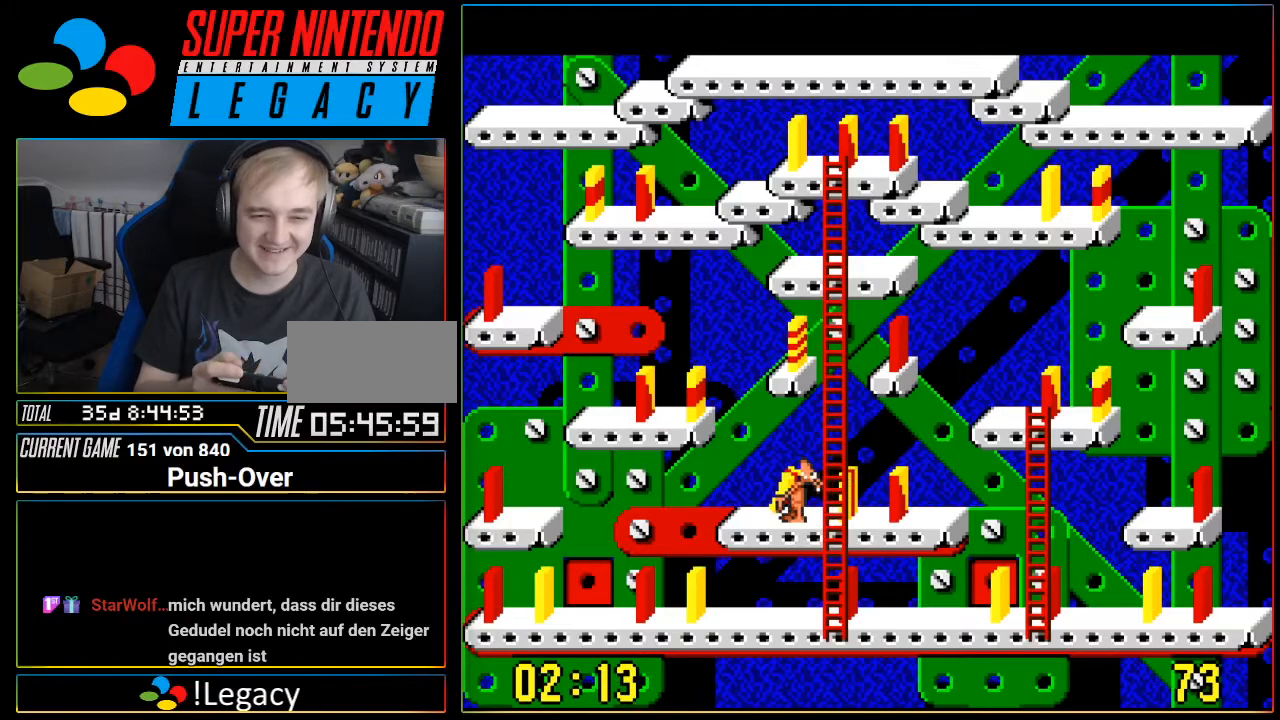
{"buttons": ["A"], "events": [[467, "A", "down"]]}
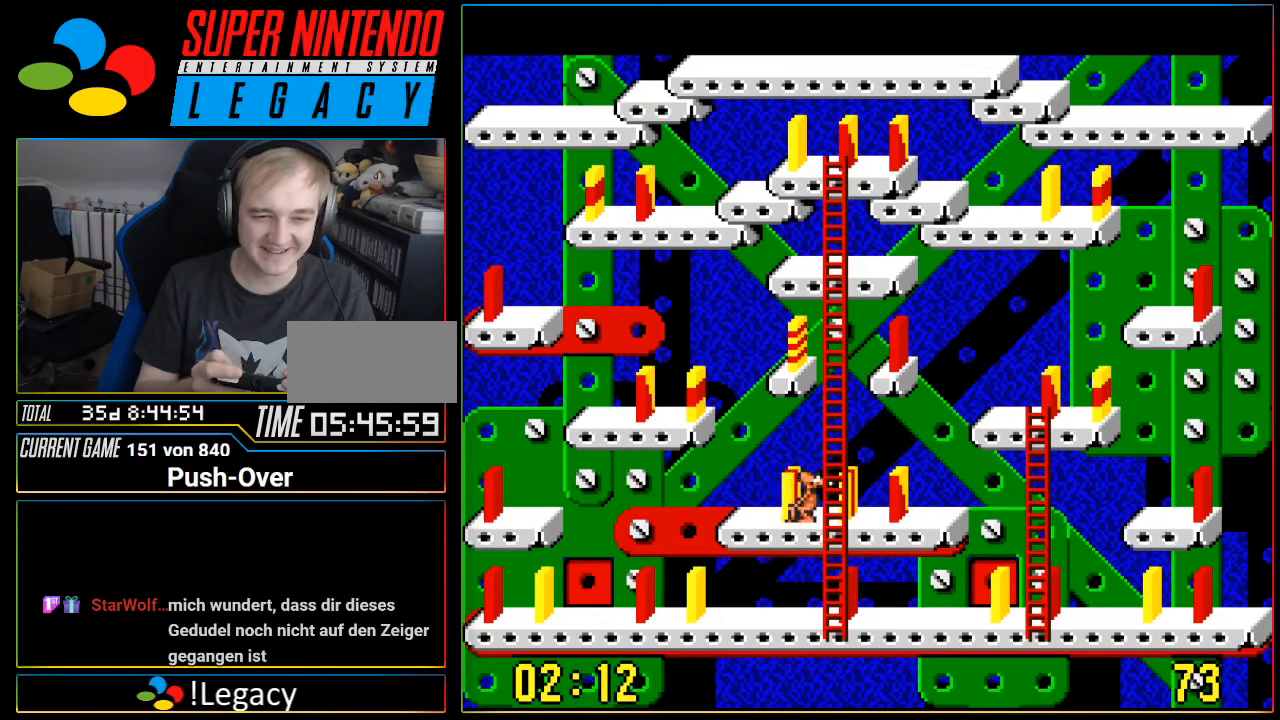
{"buttons": [], "events": [[150, "A", "up"]]}
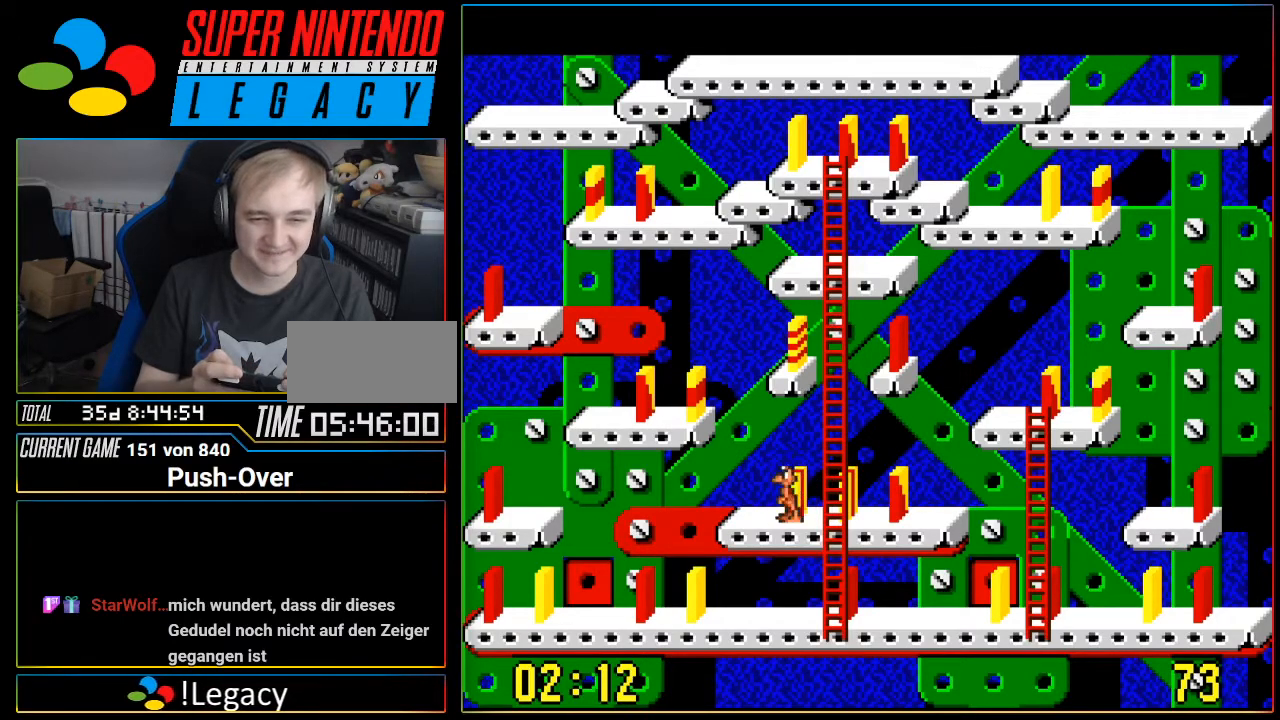
{"buttons": ["DPAD_DOWN"], "events": [[17, "DPAD_RIGHT", "down"], [150, "DPAD_RIGHT", "up"], [300, "DPAD_DOWN", "down"]]}
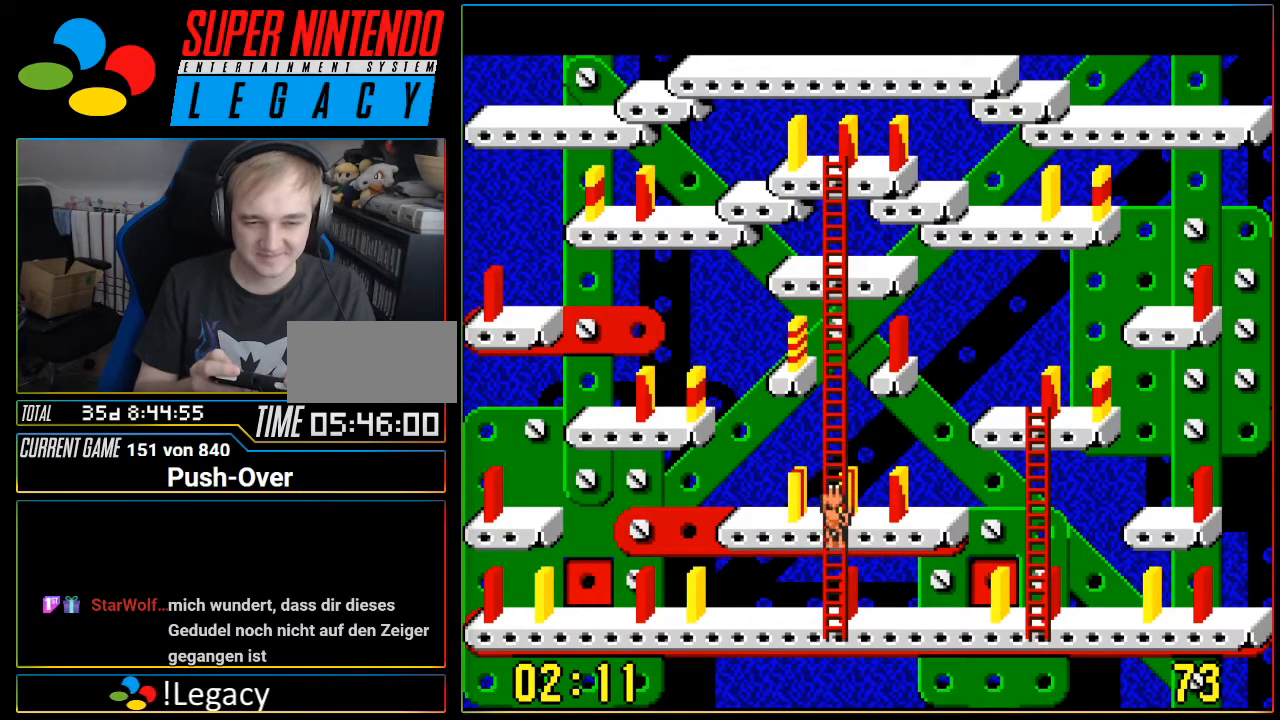
{"buttons": ["A", "DPAD_DOWN"], "events": [[233, "X", "down"], [266, "X", "up"], [483, "A", "down"]]}
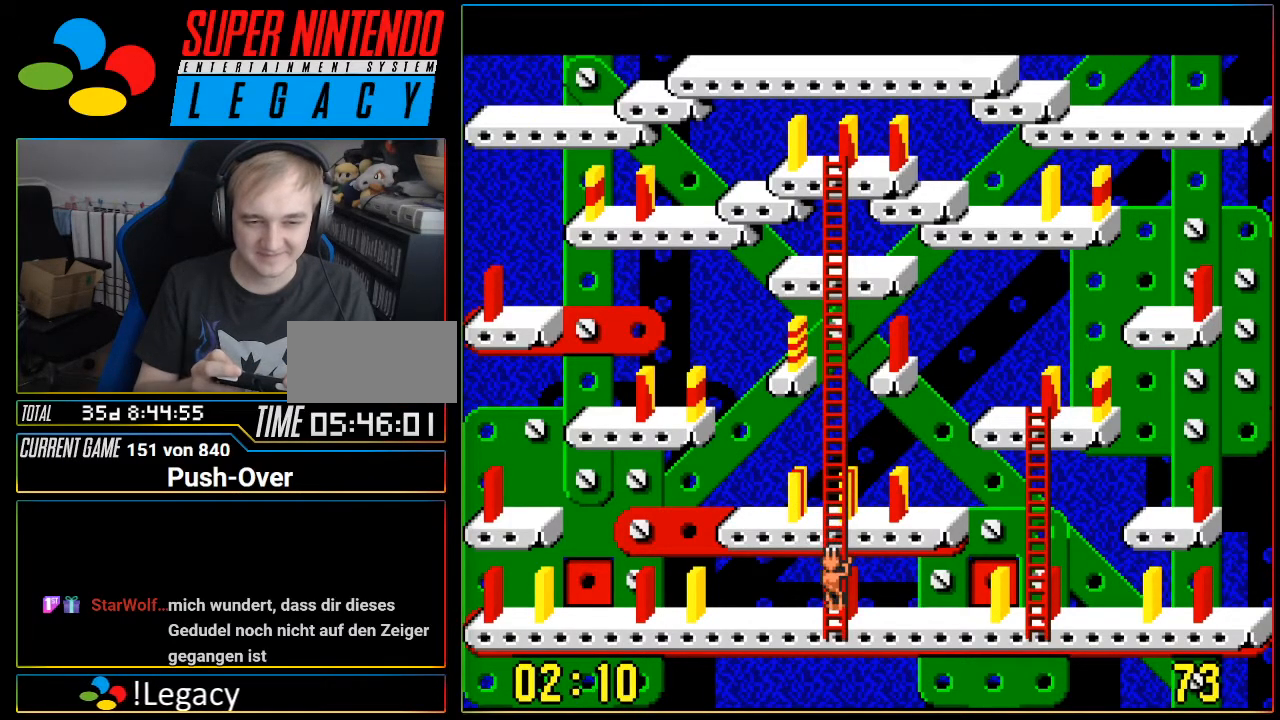
{"buttons": [], "events": [[17, "DPAD_DOWN", "up"], [234, "A", "up"]]}
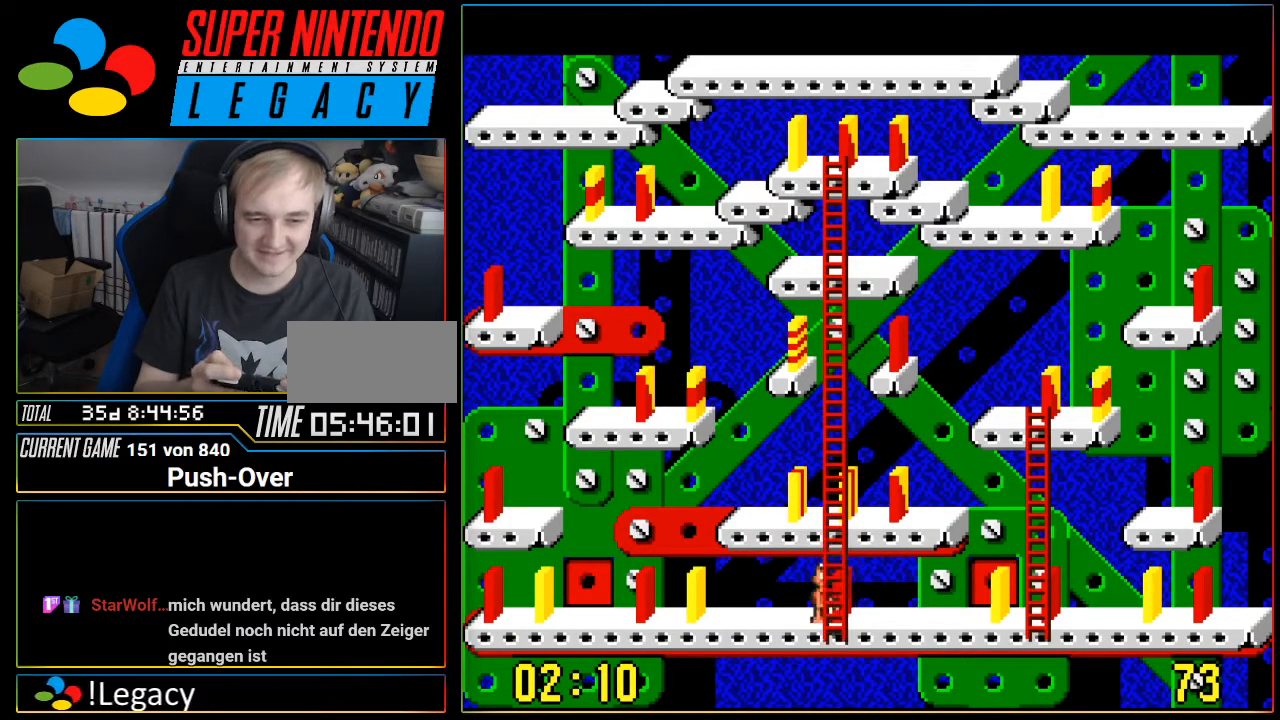
{"buttons": [], "events": [[83, "DPAD_LEFT", "down"], [483, "DPAD_LEFT", "up"]]}
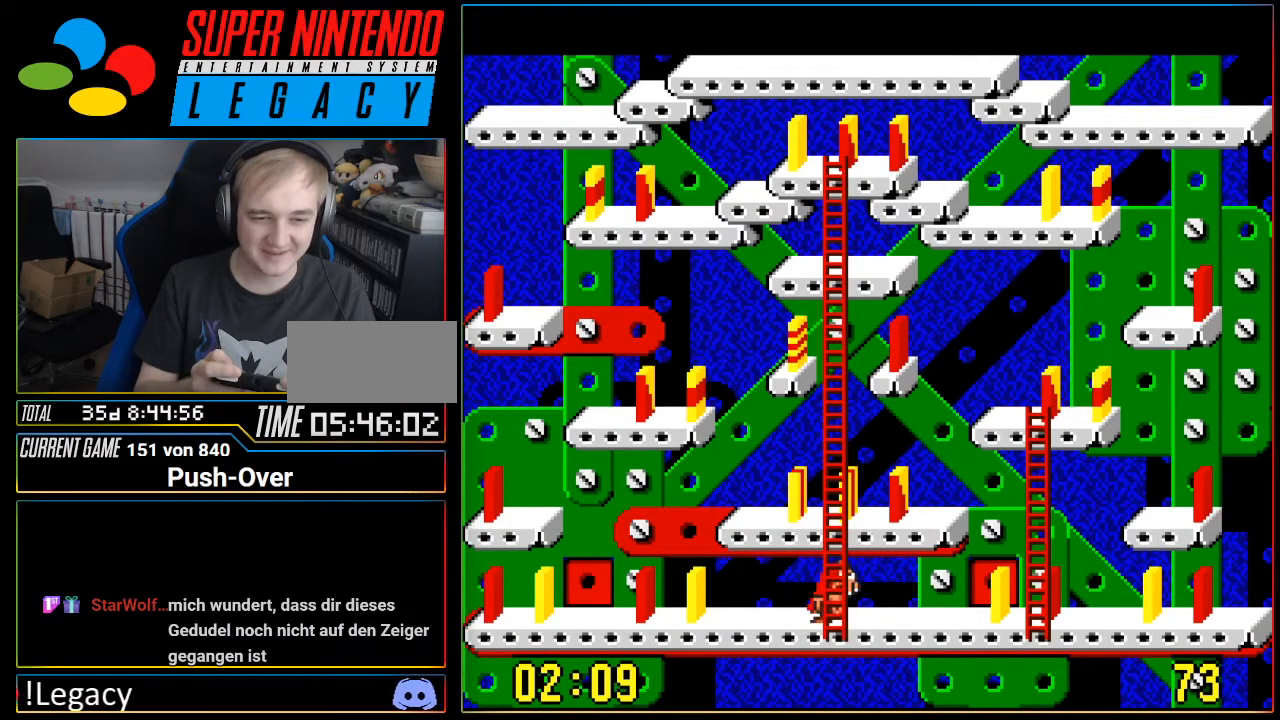
{"buttons": ["A"], "events": [[367, "A", "down"]]}
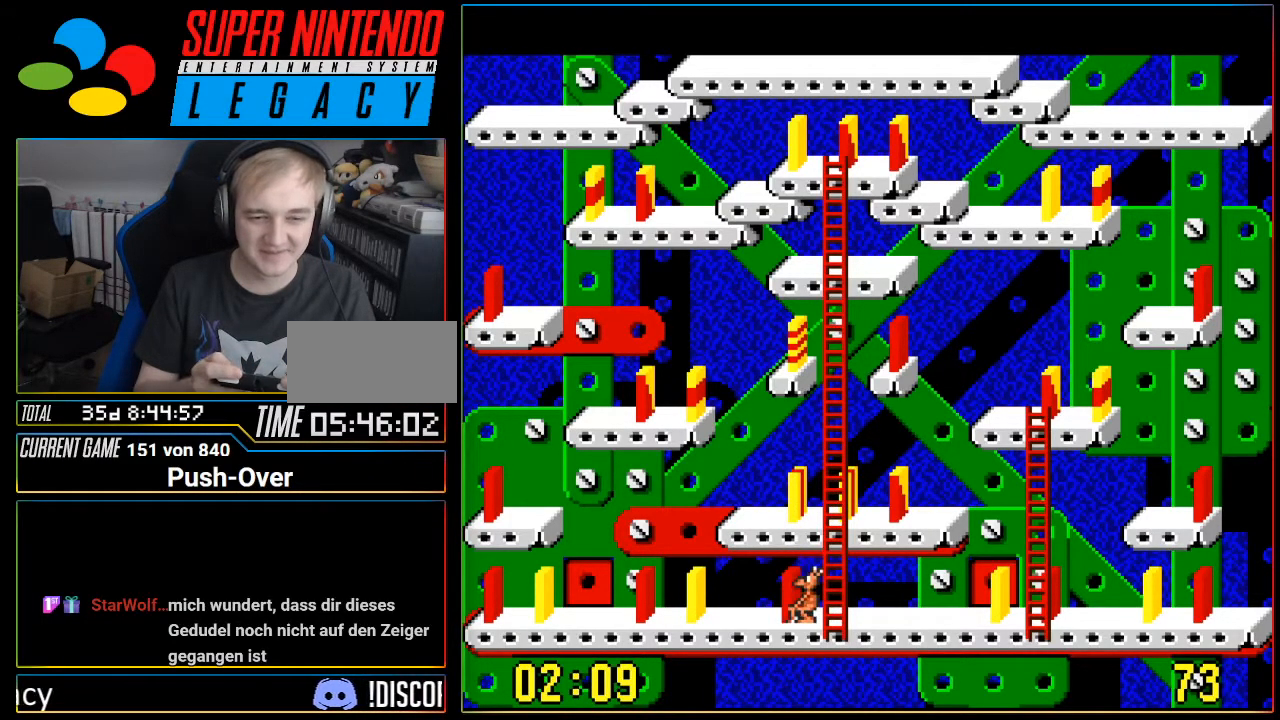
{"buttons": [], "events": [[50, "A", "up"]]}
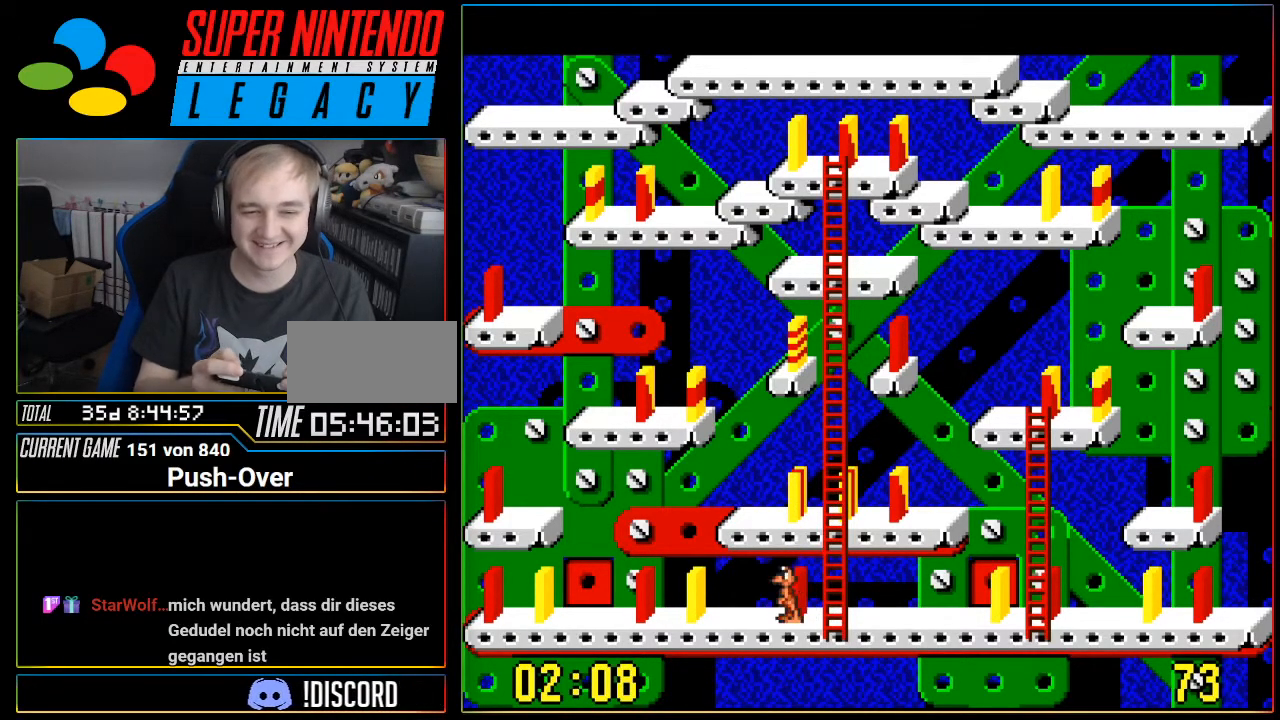
{"buttons": ["DPAD_UP"]}
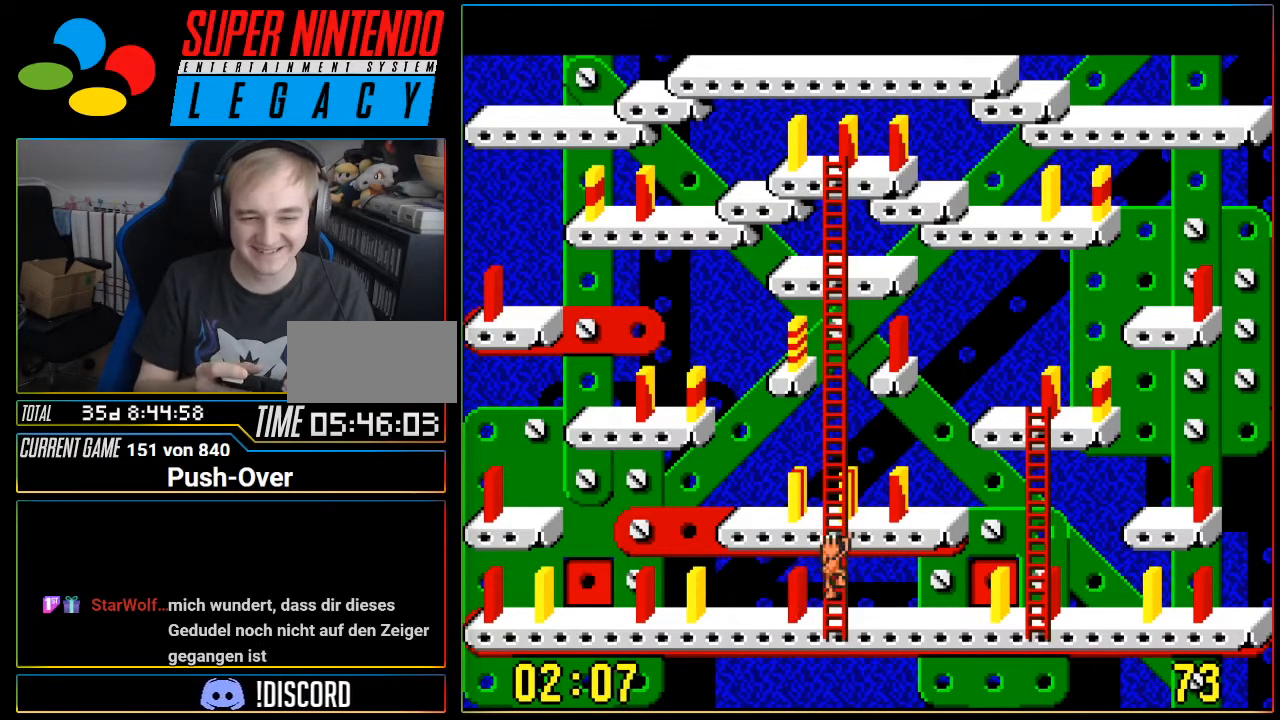
{"buttons": ["DPAD_LEFT"], "events": [[283, "DPAD_UP", "up"], [467, "DPAD_LEFT", "down"]]}
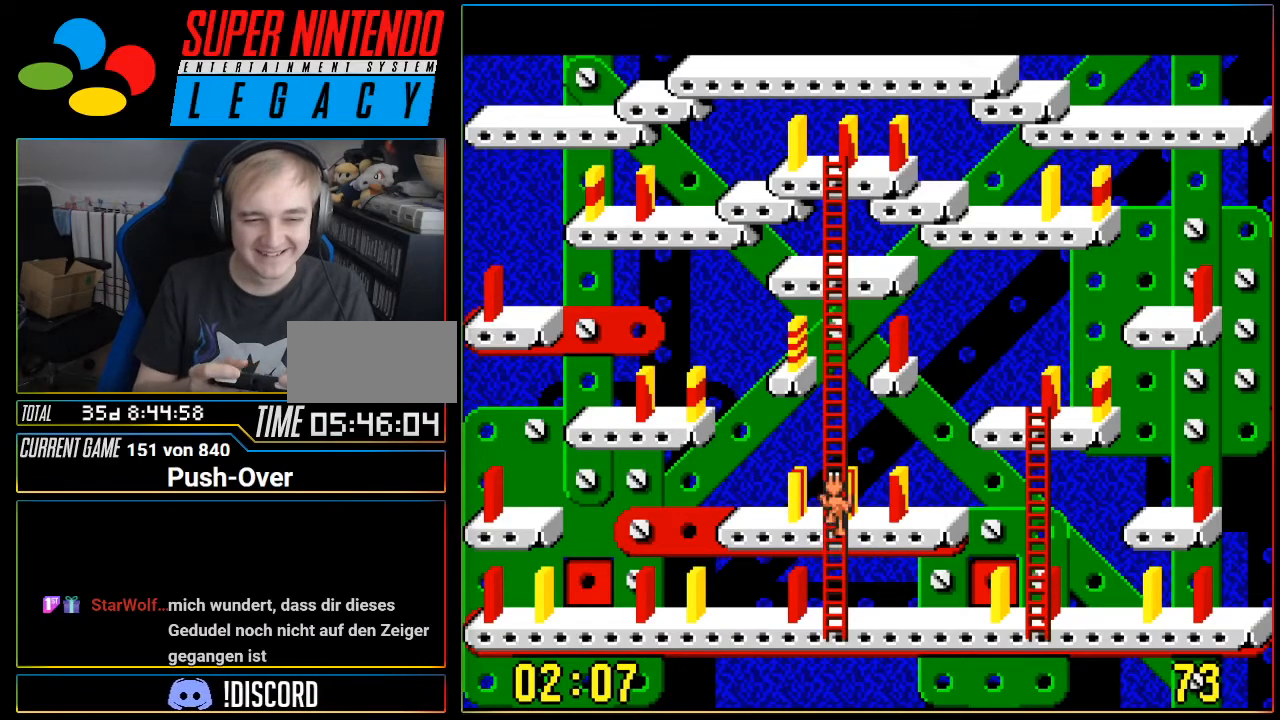
{"buttons": ["A"], "events": [[317, "DPAD_LEFT", "up"], [417, "A", "down"]]}
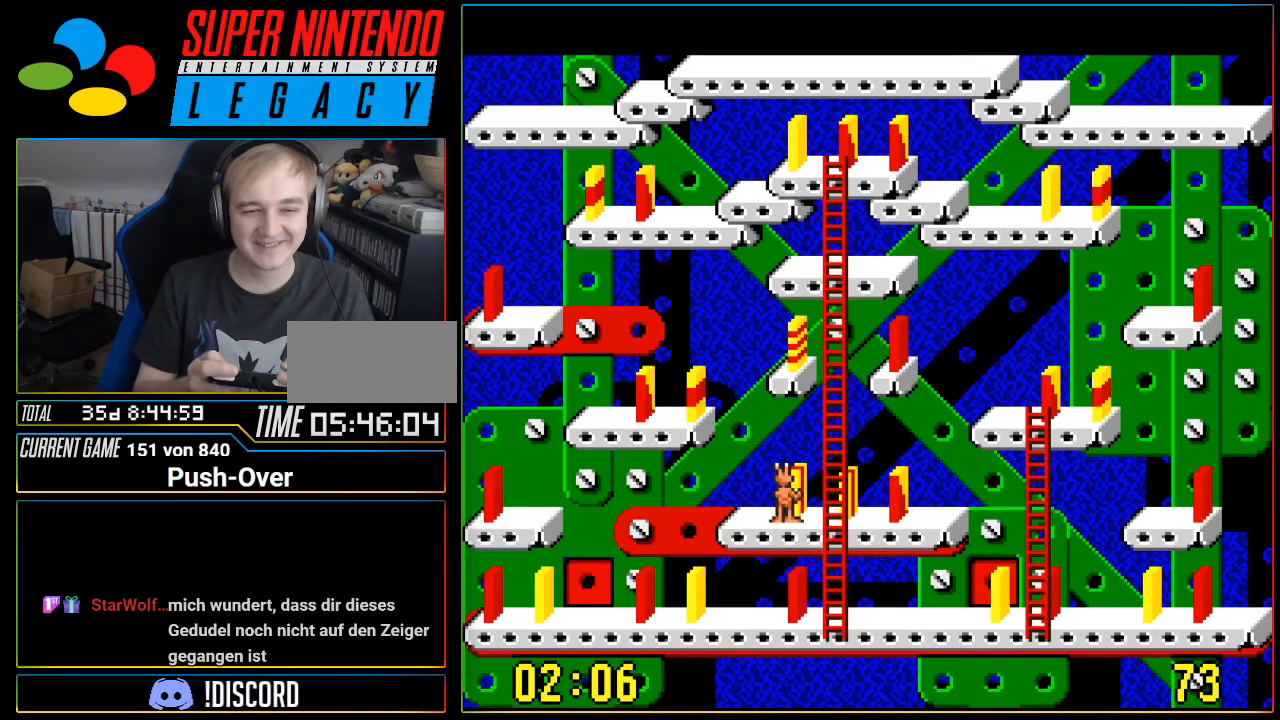
{"buttons": ["DPAD_RIGHT"], "events": [[133, "A", "up"], [417, "DPAD_RIGHT", "down"]]}
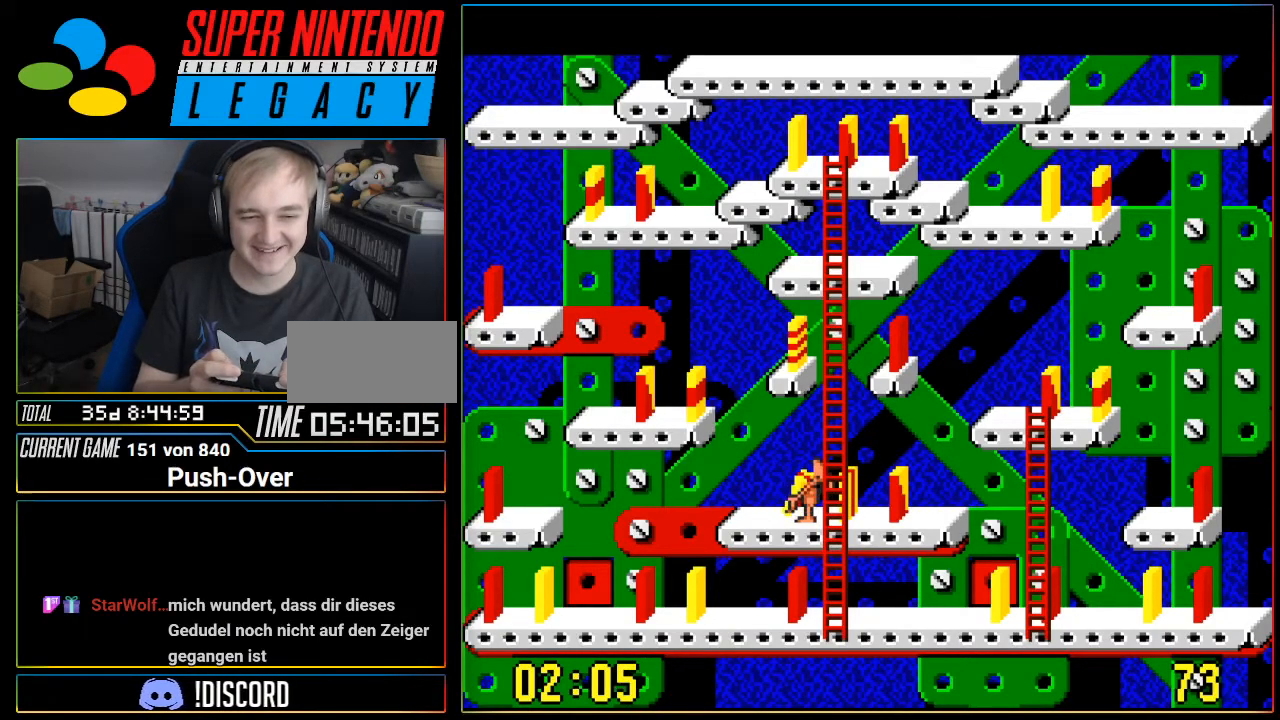
{"buttons": ["DPAD_RIGHT"], "events": [[100, "DPAD_RIGHT", "up"], [501, "DPAD_RIGHT", "down"]]}